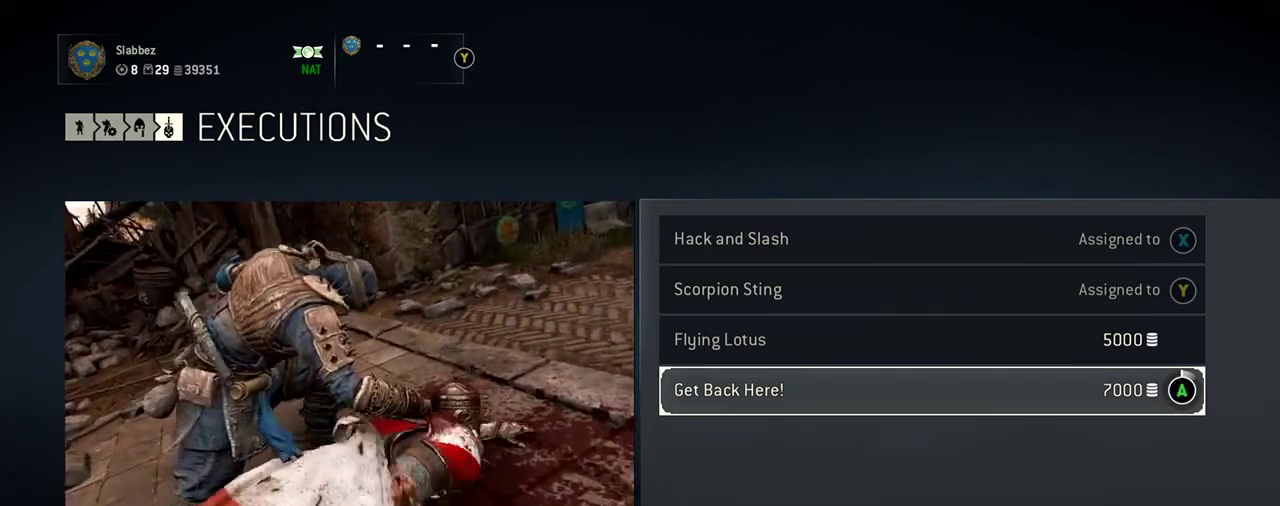
Gameplay with a controller (Xbox layout); each line is a JSON object with the inputs held at the frame after it (dt_ms = milliseconds from this image to that frame). "events" lists button and stick changes between this image and that frame as [ms after this image, input, new state], when the widget could be followed in between. Not read: L2 R2.
{"dt_ms": 417, "buttons": ["A"], "left_stick": "center", "right_stick": "center", "events": [[396, "A", "down"]]}
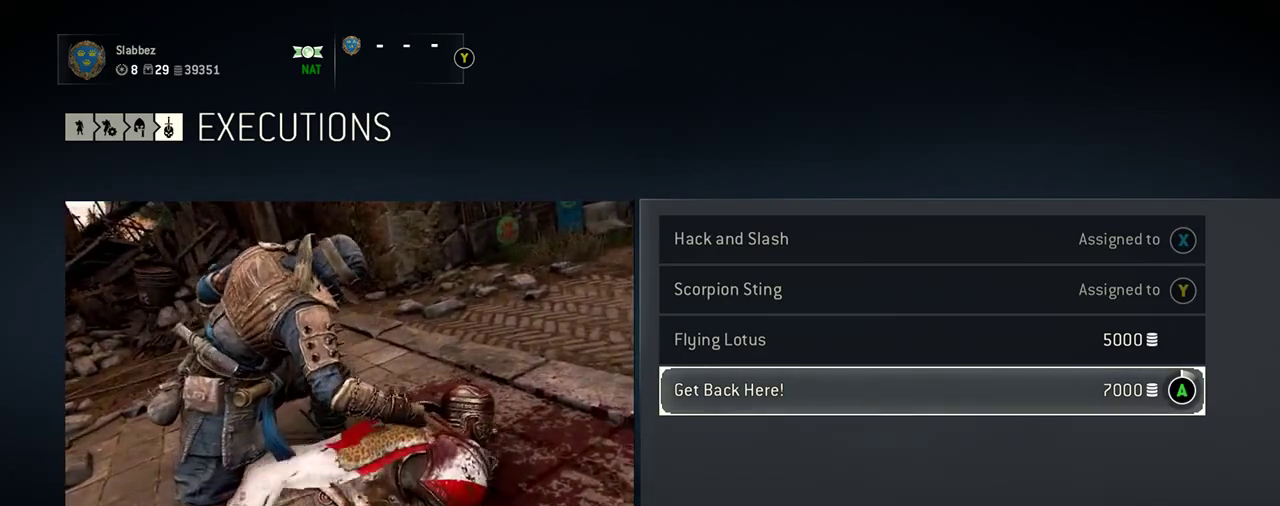
{"dt_ms": 583, "buttons": ["A"], "left_stick": "center", "right_stick": "center", "events": [[62, "A", "up"], [437, "A", "down"]]}
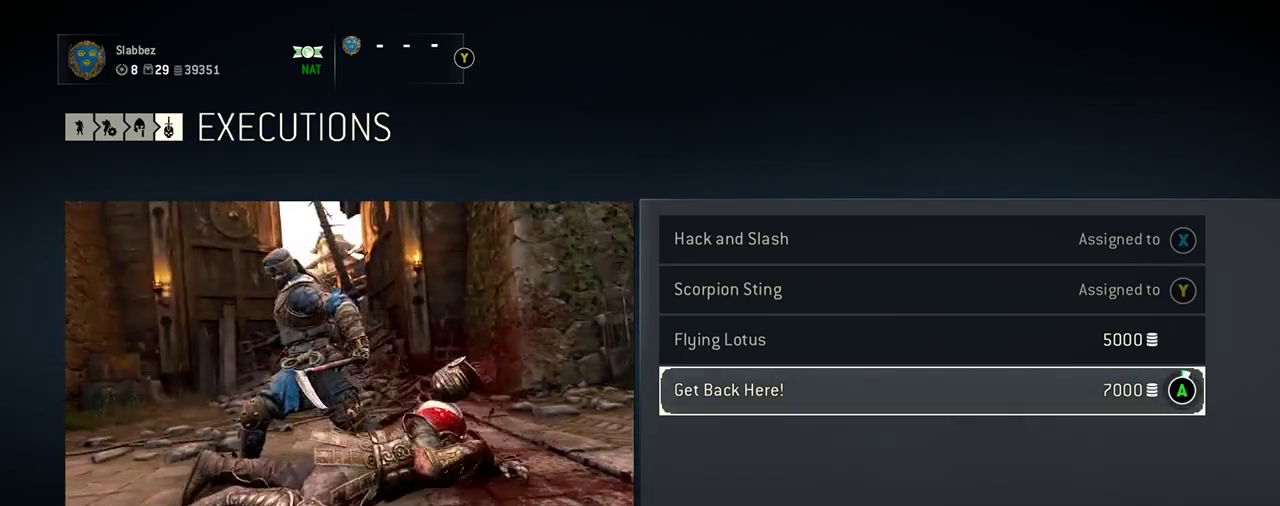
{"dt_ms": 604, "buttons": ["A"], "left_stick": "center", "right_stick": "center", "events": []}
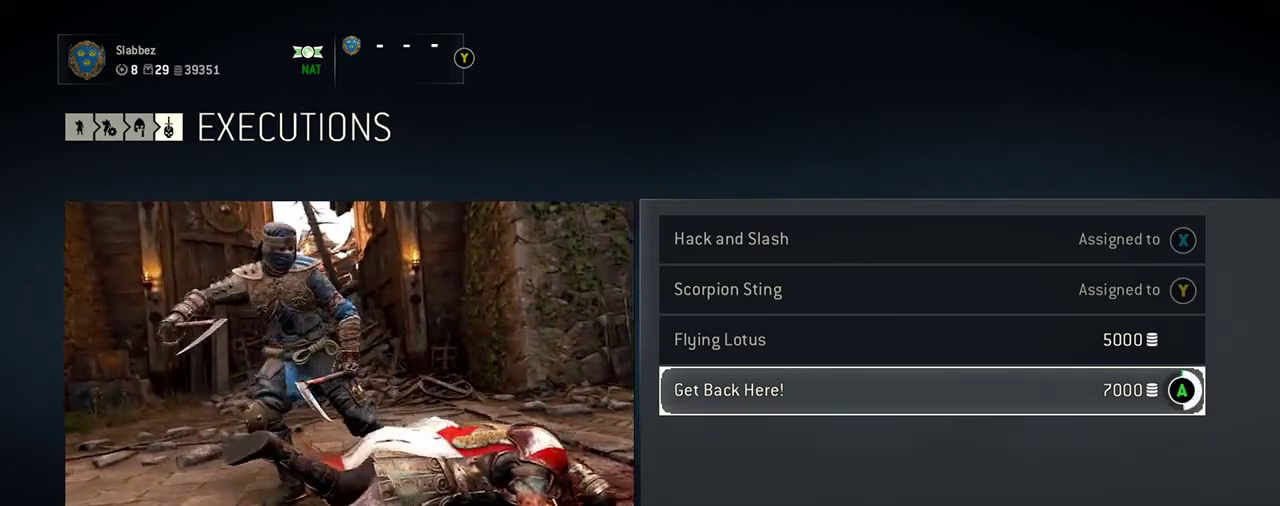
{"dt_ms": 396, "buttons": ["A"], "left_stick": "center", "right_stick": "center", "events": []}
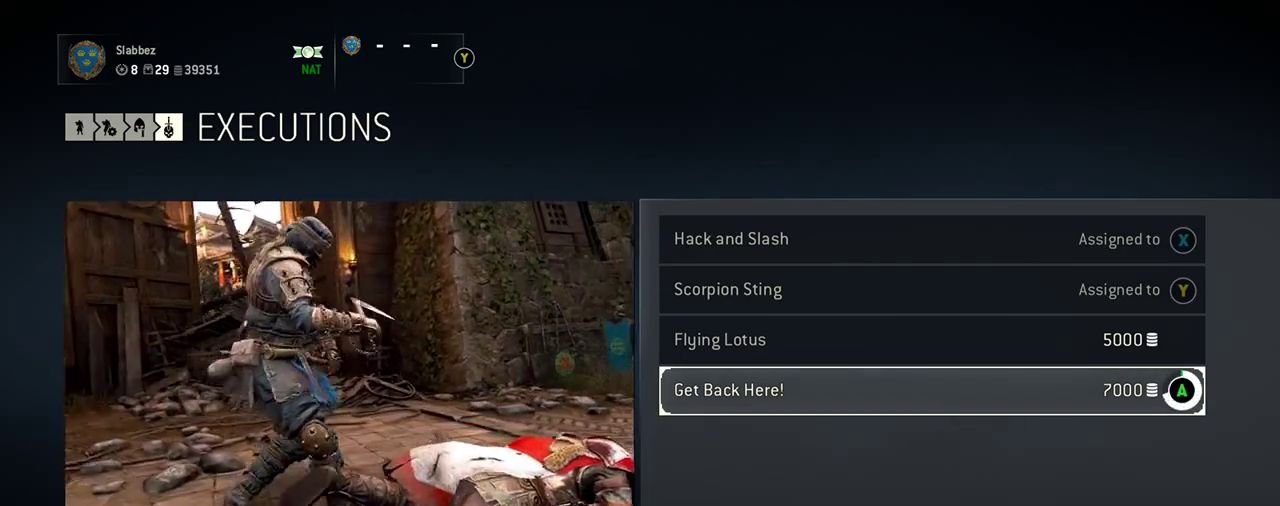
{"dt_ms": 312, "buttons": ["A"], "left_stick": "center", "right_stick": "center", "events": []}
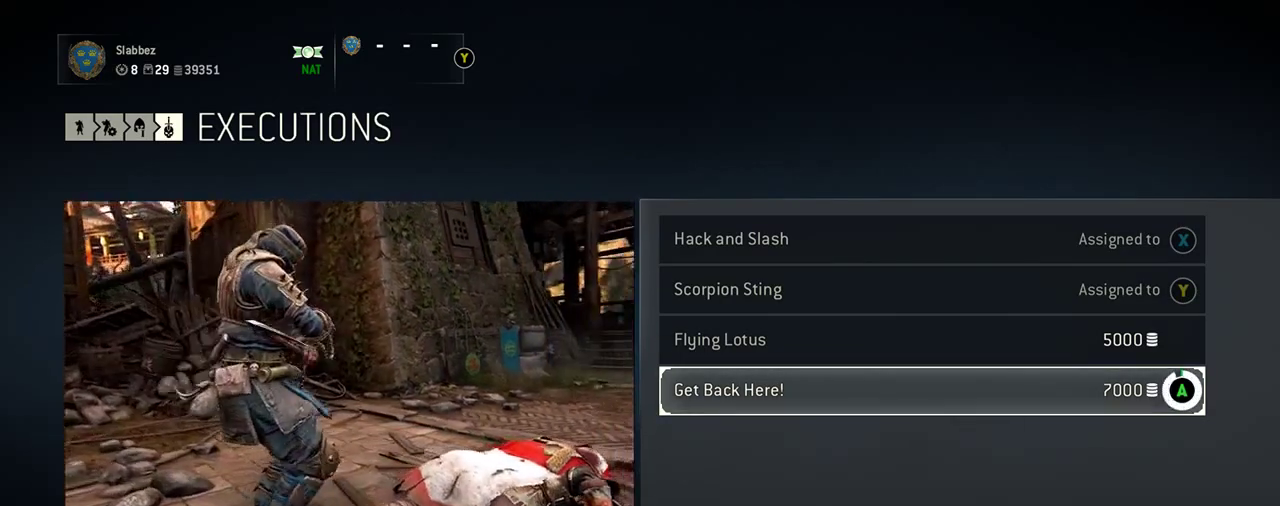
{"dt_ms": 688, "buttons": [], "left_stick": "center", "right_stick": "center", "events": [[334, "A", "up"]]}
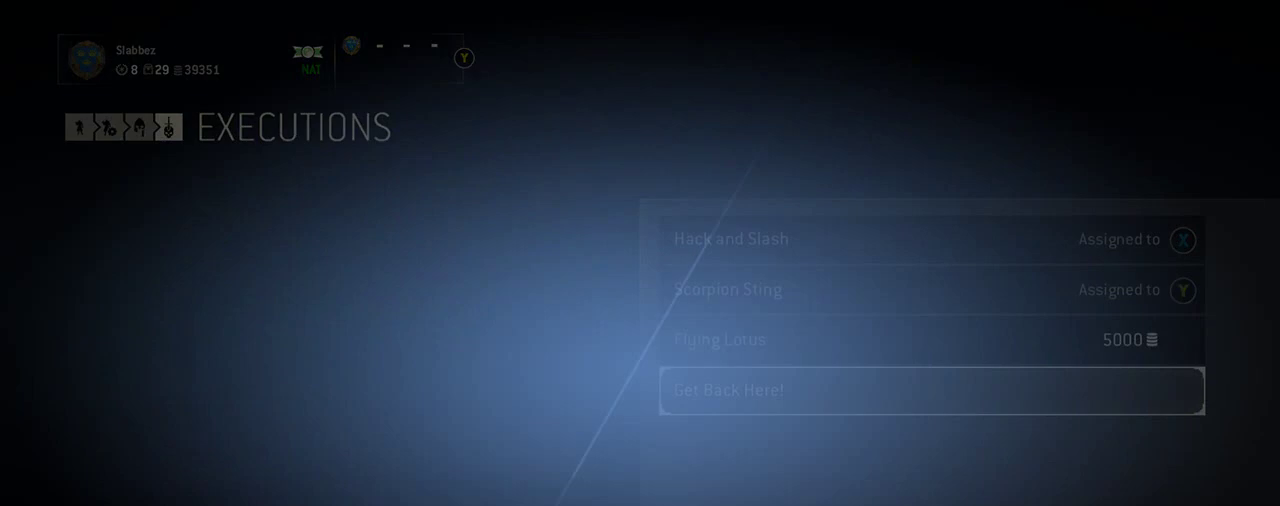
{"dt_ms": 604, "buttons": [], "left_stick": "center", "right_stick": "center", "events": []}
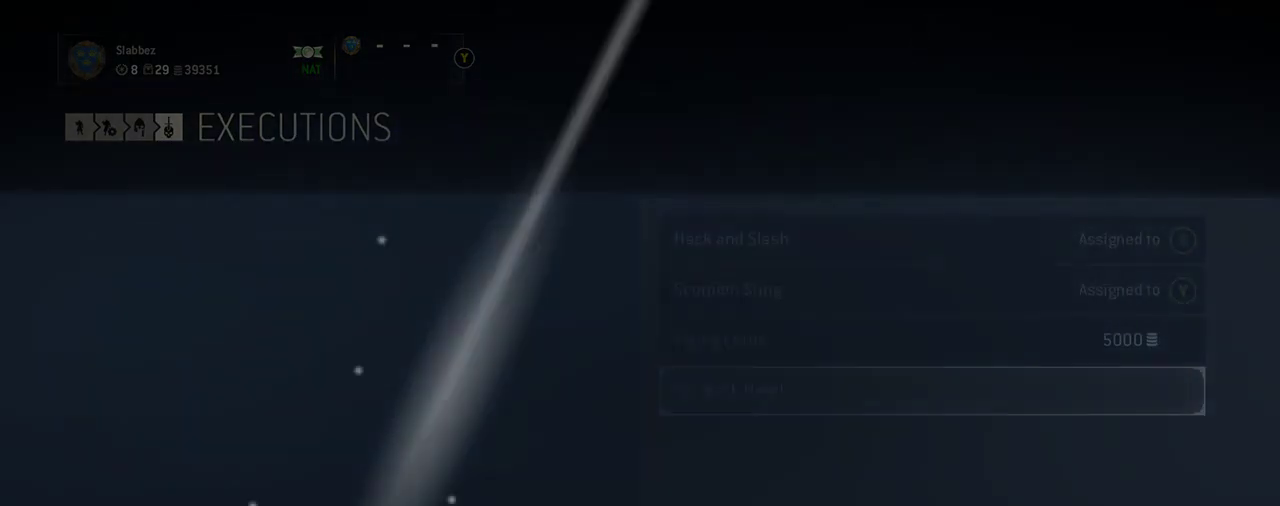
{"dt_ms": 396, "buttons": [], "left_stick": "center", "right_stick": "center", "events": []}
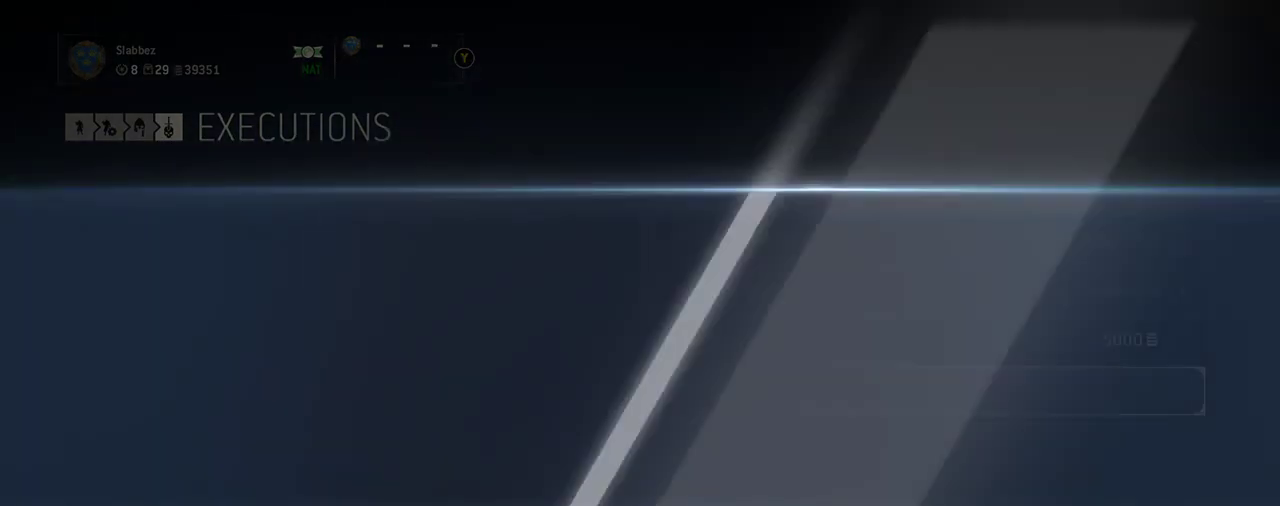
{"dt_ms": 500, "buttons": [], "left_stick": "center", "right_stick": "center", "events": []}
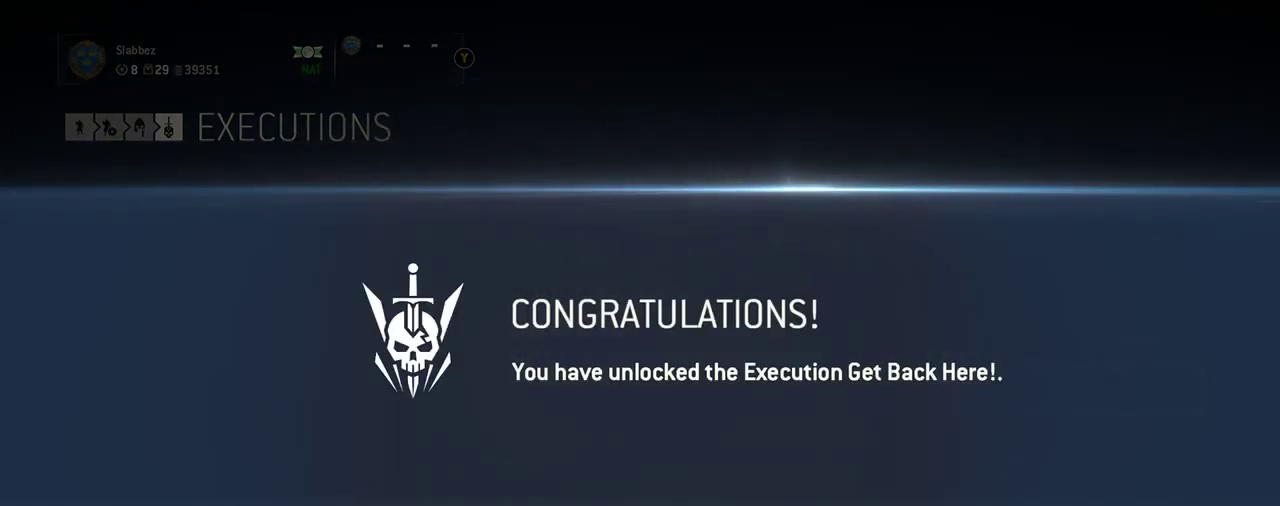
{"dt_ms": 500, "buttons": [], "left_stick": "center", "right_stick": "center", "events": []}
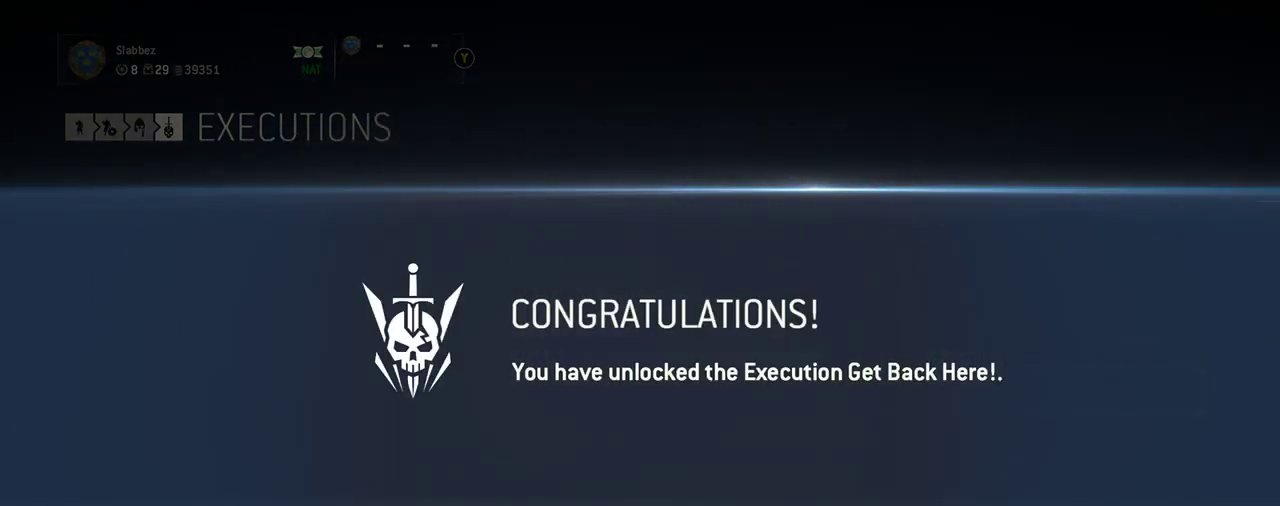
{"dt_ms": 500, "buttons": [], "left_stick": "center", "right_stick": "center", "events": []}
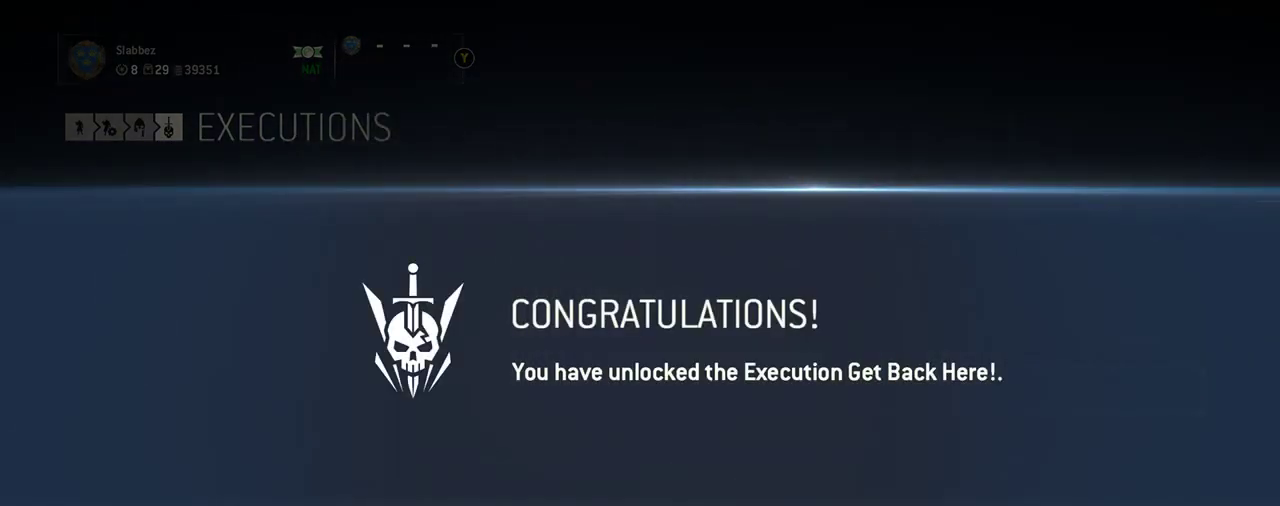
{"dt_ms": 417, "buttons": ["A"], "left_stick": "center", "right_stick": "center", "events": [[354, "A", "down"]]}
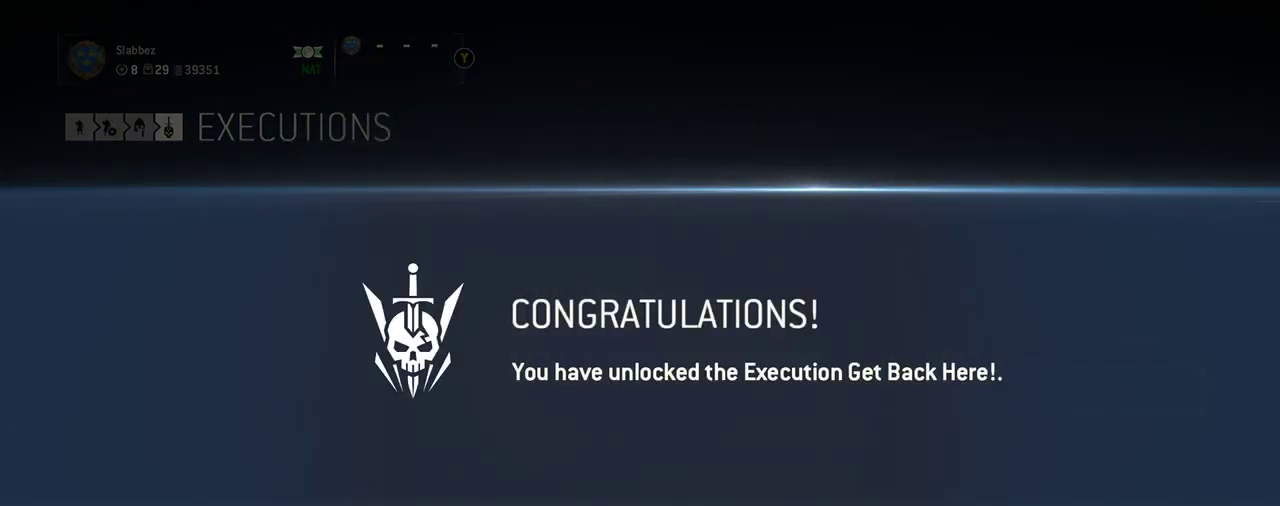
{"dt_ms": 583, "buttons": [], "left_stick": "center", "right_stick": "center", "events": [[62, "A", "up"]]}
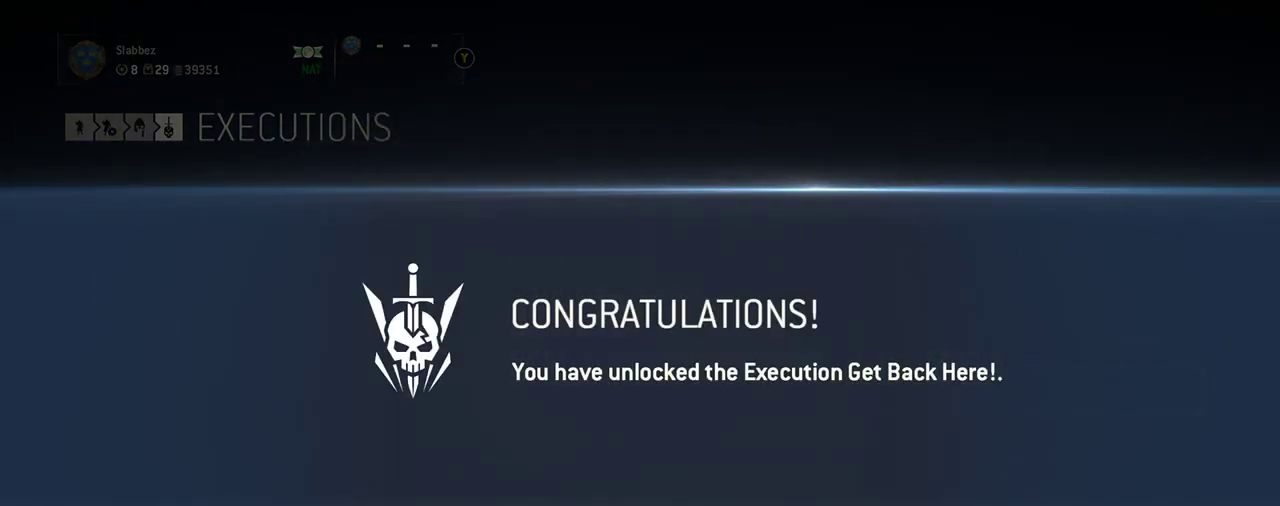
{"dt_ms": 500, "buttons": [], "left_stick": "center", "right_stick": "center", "events": []}
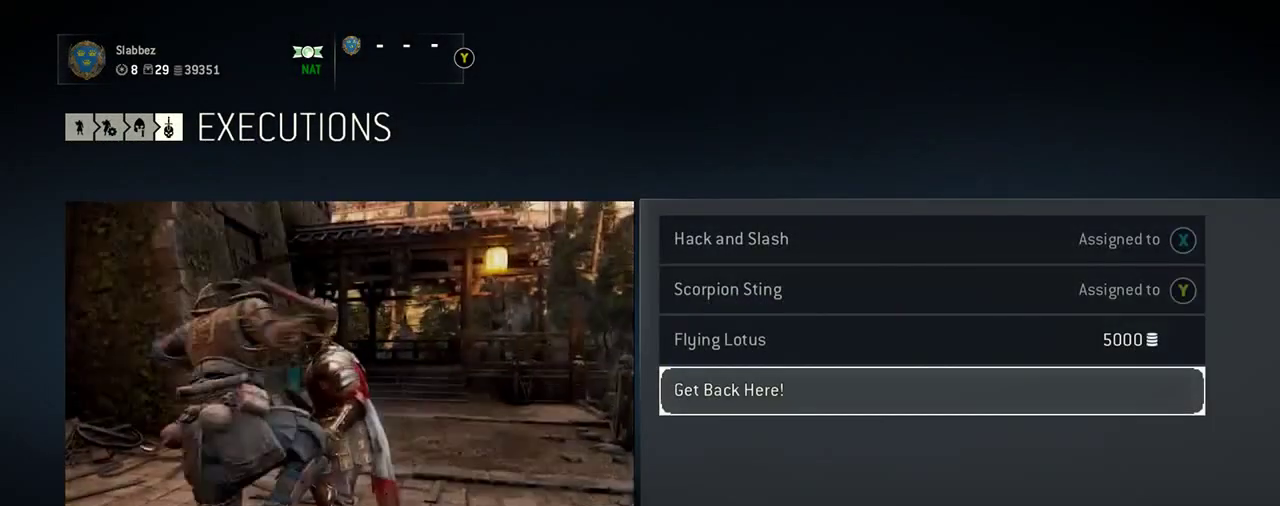
{"dt_ms": 500, "buttons": [], "left_stick": "center", "right_stick": "center", "events": []}
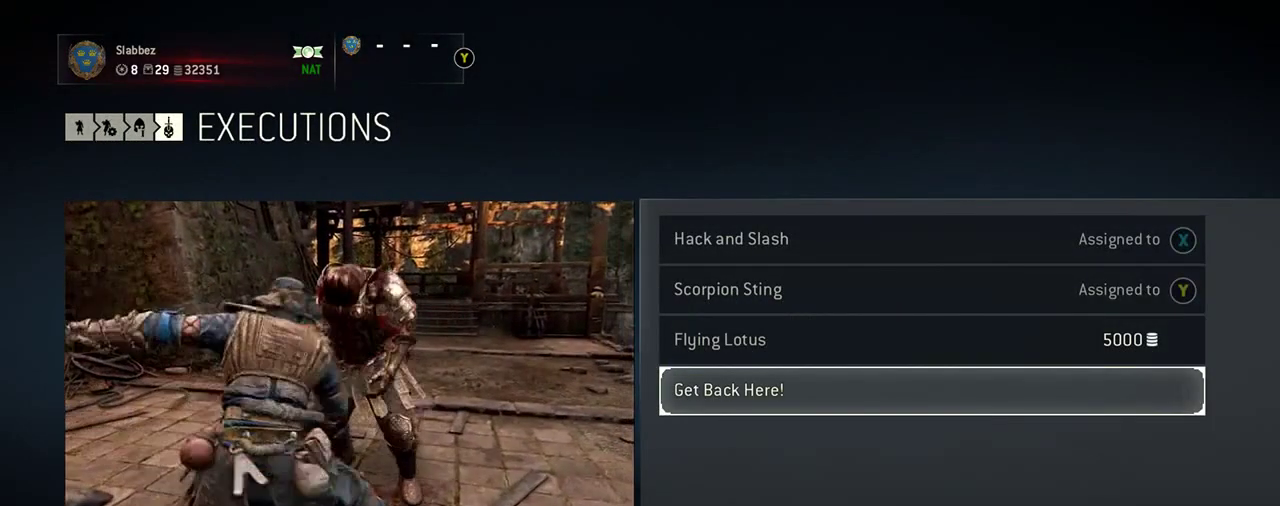
{"dt_ms": 500, "buttons": [], "left_stick": "center", "right_stick": "center", "events": []}
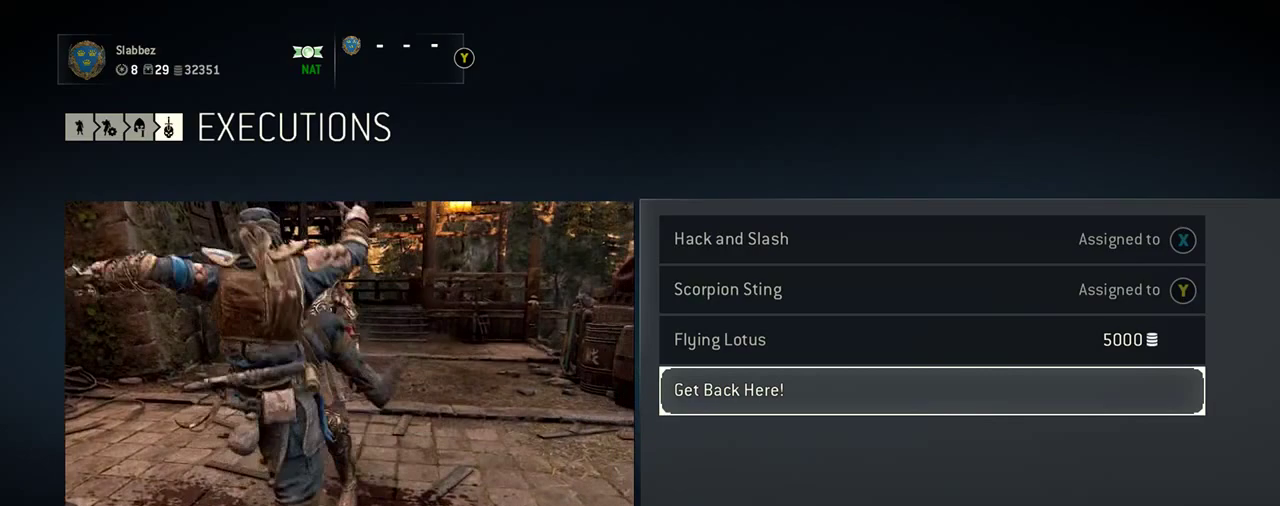
{"dt_ms": 604, "buttons": ["A"], "left_stick": "center", "right_stick": "center", "events": [[562, "A", "down"]]}
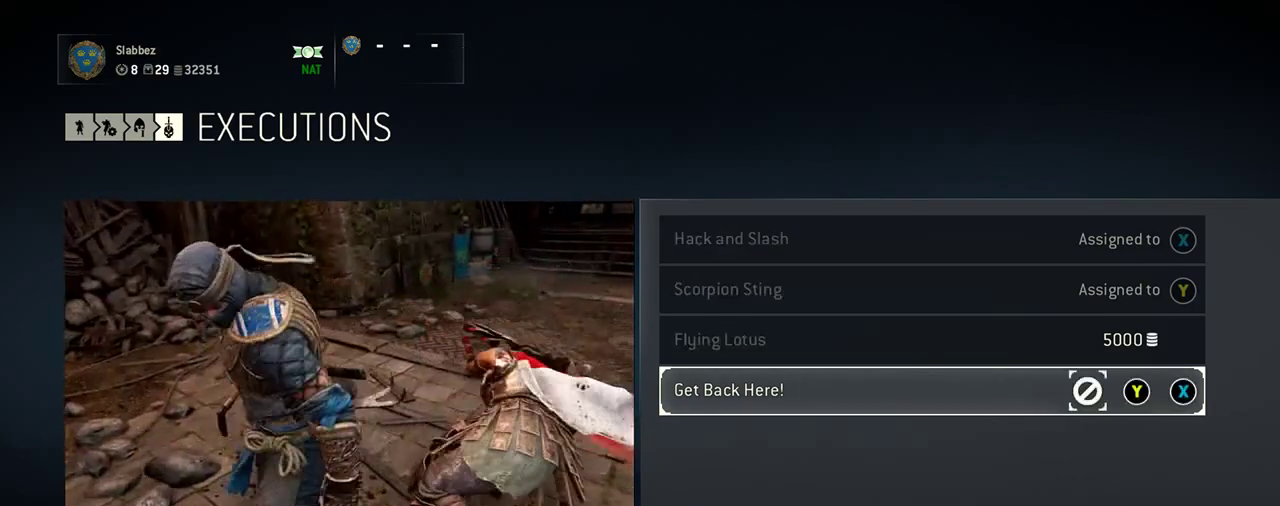
{"dt_ms": 396, "buttons": [], "left_stick": "center", "right_stick": "center", "events": [[42, "A", "up"]]}
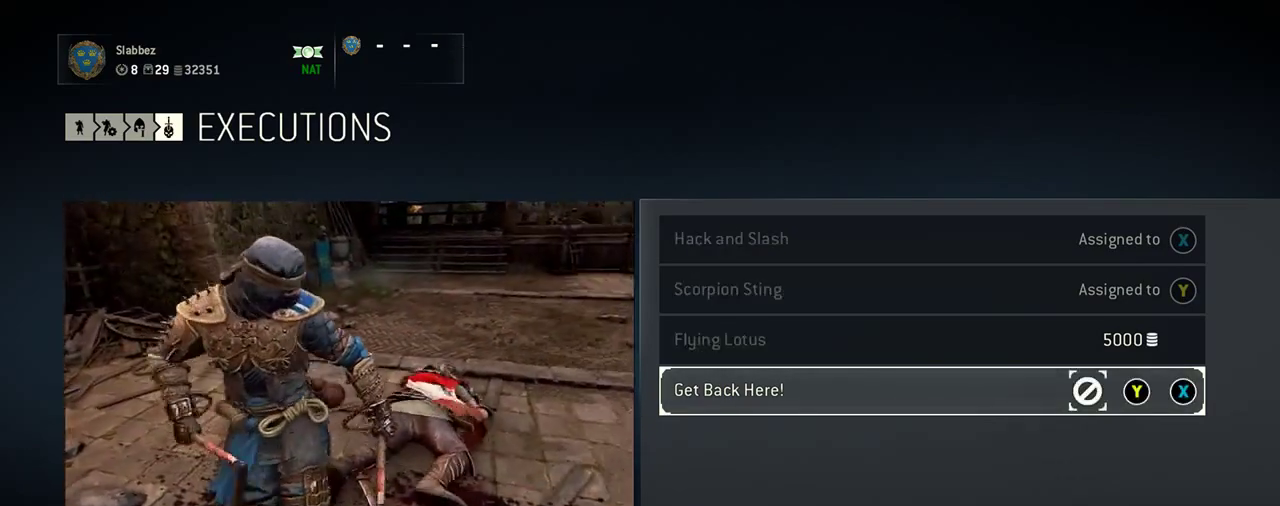
{"dt_ms": 500, "buttons": [], "left_stick": "center", "right_stick": "center", "events": [[208, "left_stick", "right"], [354, "left_stick", "center"]]}
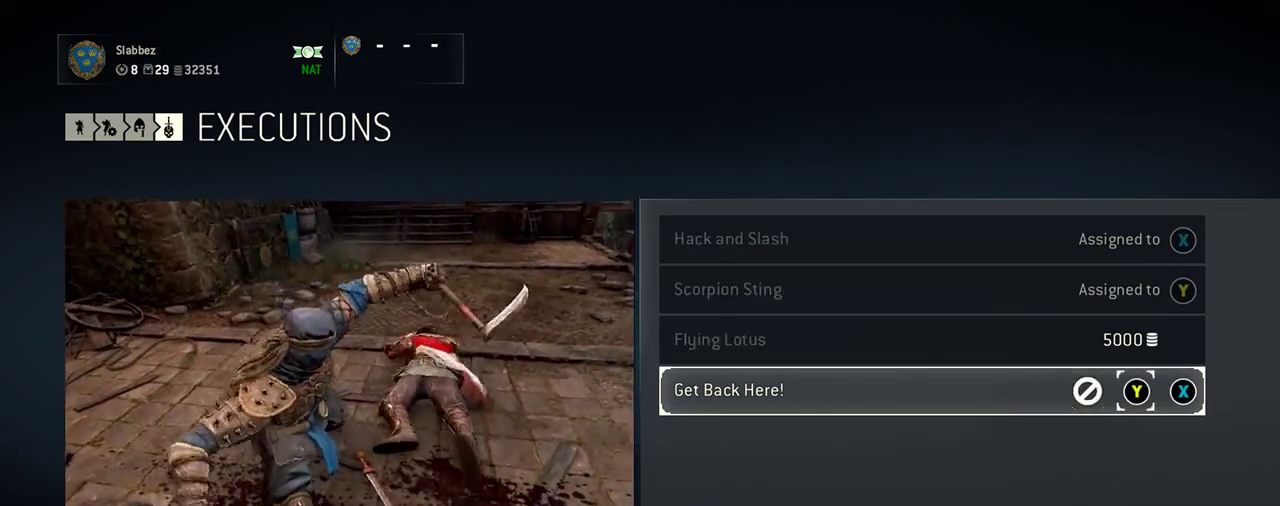
{"dt_ms": 500, "buttons": [], "left_stick": "center", "right_stick": "center", "events": []}
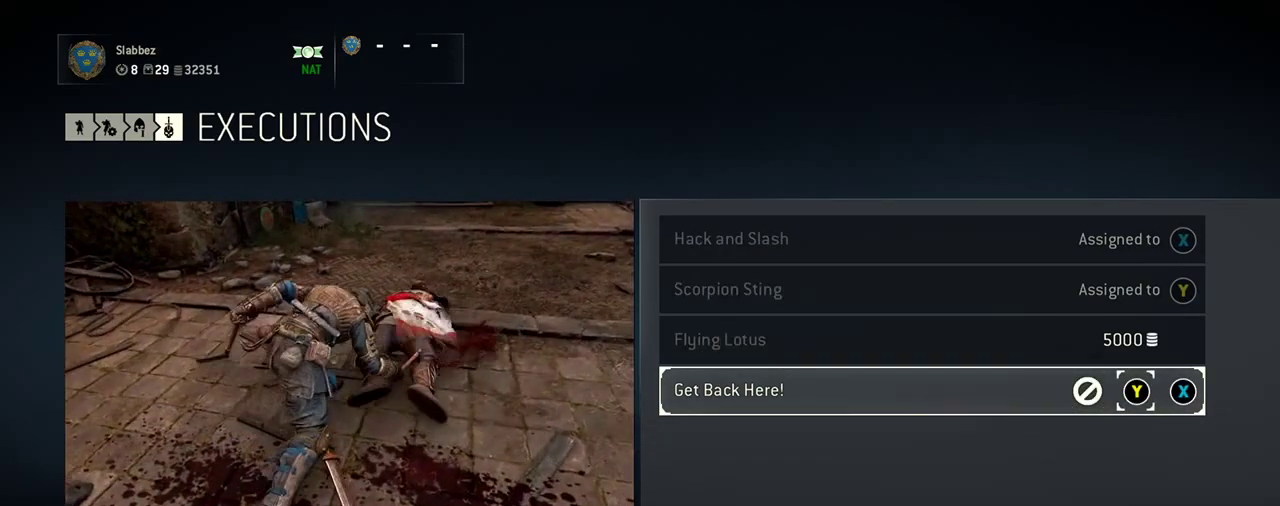
{"dt_ms": 500, "buttons": [], "left_stick": "center", "right_stick": "center", "events": [[271, "A", "down"], [375, "A", "up"]]}
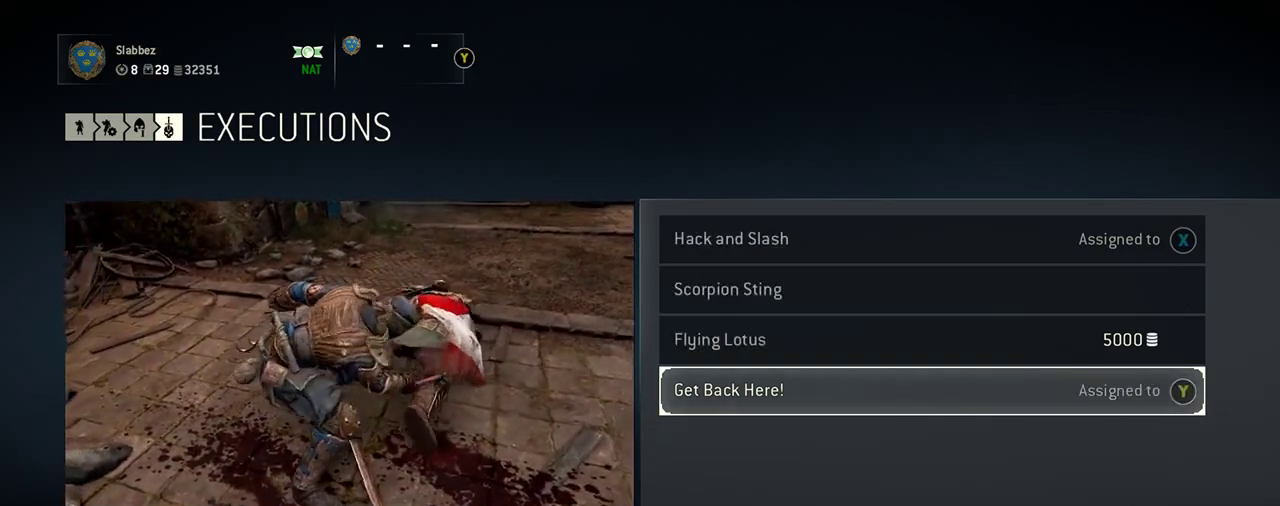
{"dt_ms": 500, "buttons": [], "left_stick": "up", "right_stick": "center", "events": [[208, "left_stick", "up"], [354, "left_stick", "center"], [479, "left_stick", "up"]]}
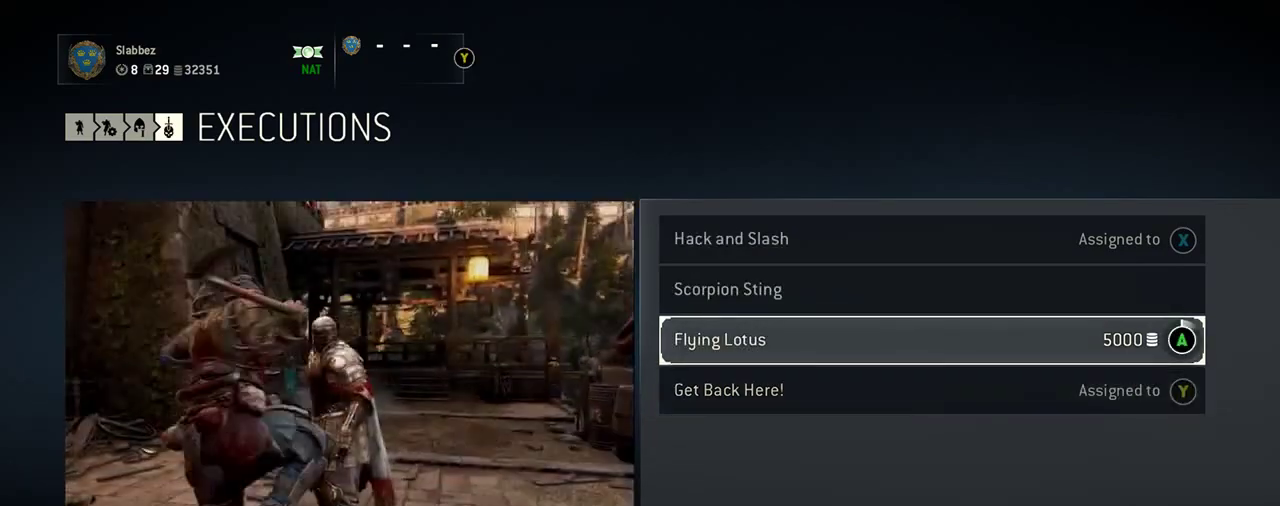
{"dt_ms": 500, "buttons": [], "left_stick": "center", "right_stick": "center", "events": [[125, "left_stick", "center"], [312, "left_stick", "up"], [396, "left_stick", "center"]]}
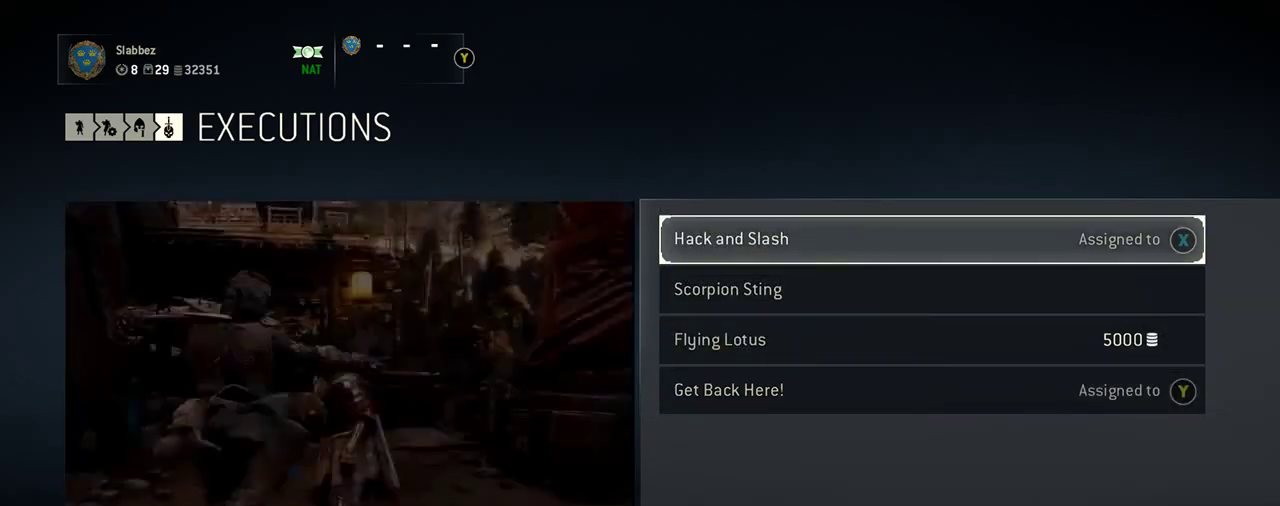
{"dt_ms": 500, "buttons": [], "left_stick": "center", "right_stick": "center", "events": []}
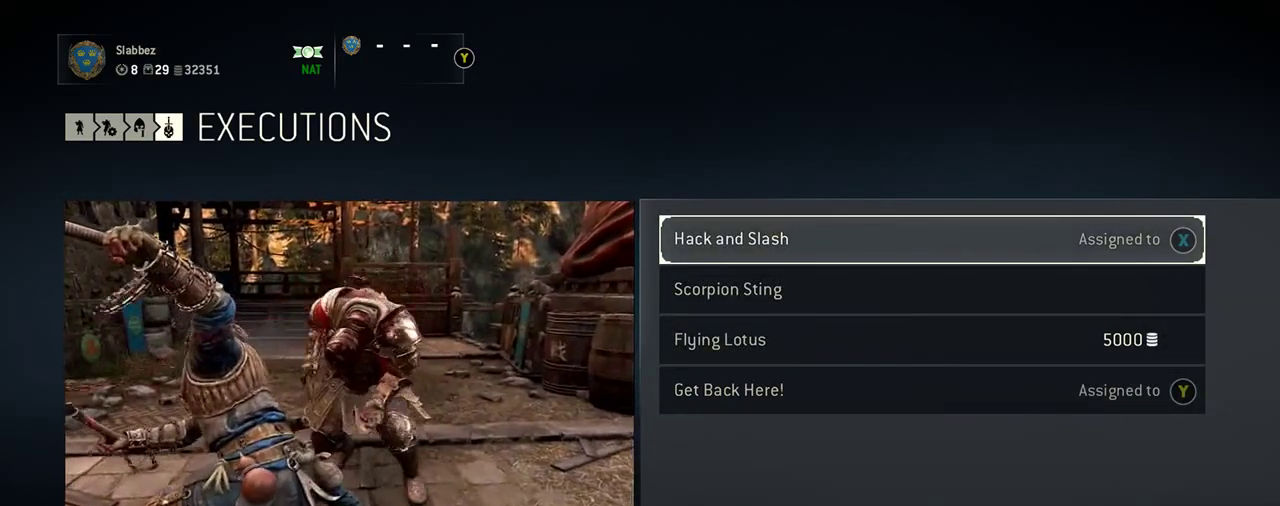
{"dt_ms": 708, "buttons": [], "left_stick": "center", "right_stick": "center", "events": [[562, "left_stick", "down"], [688, "left_stick", "center"]]}
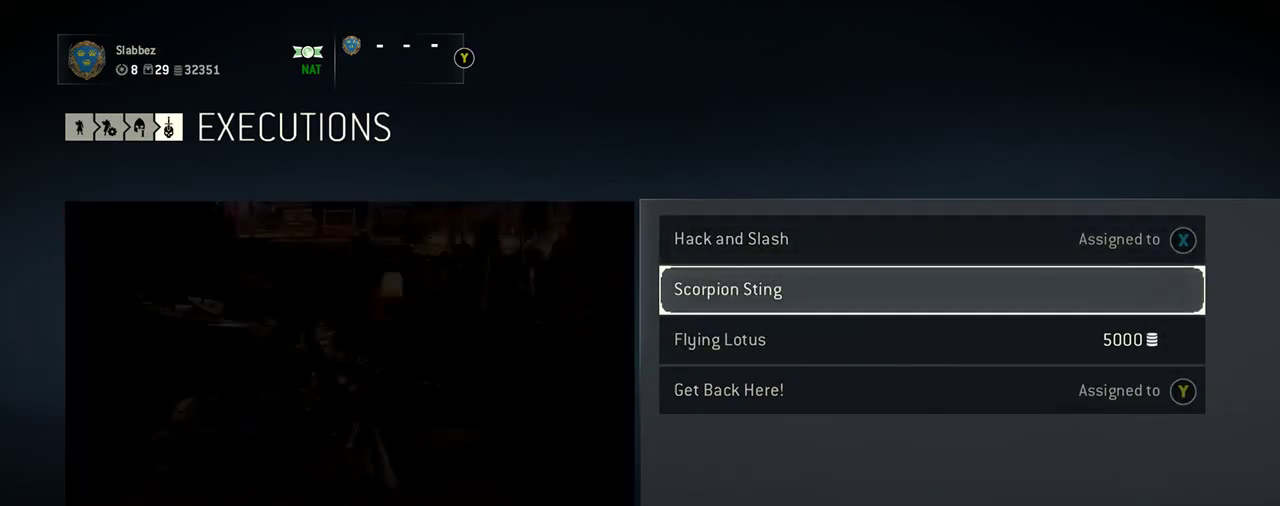
{"dt_ms": 292, "buttons": [], "left_stick": "center", "right_stick": "center", "events": []}
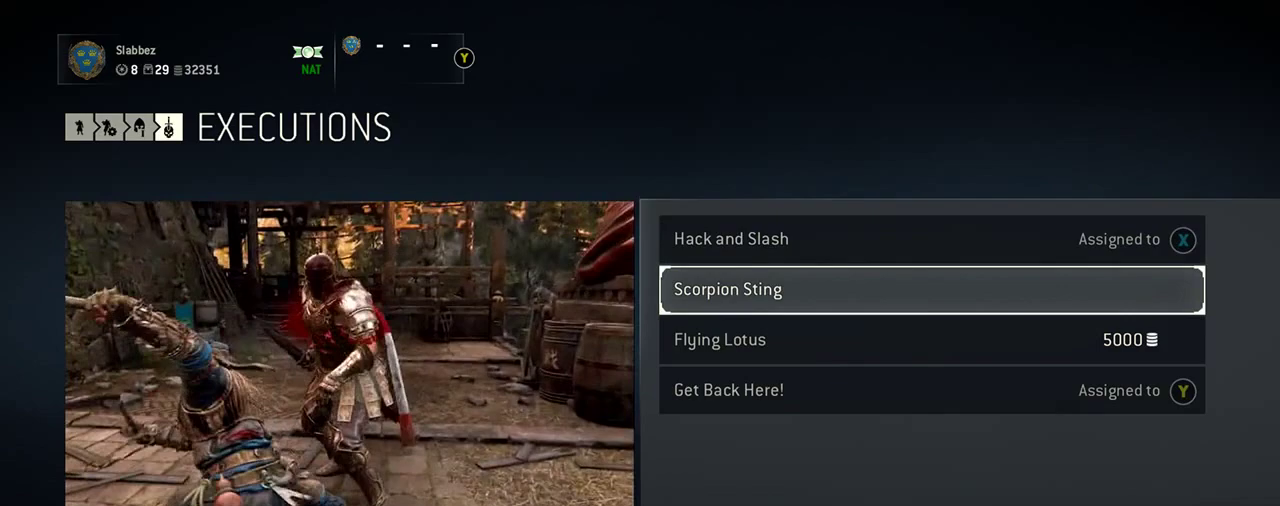
{"dt_ms": 500, "buttons": [], "left_stick": "center", "right_stick": "center", "events": []}